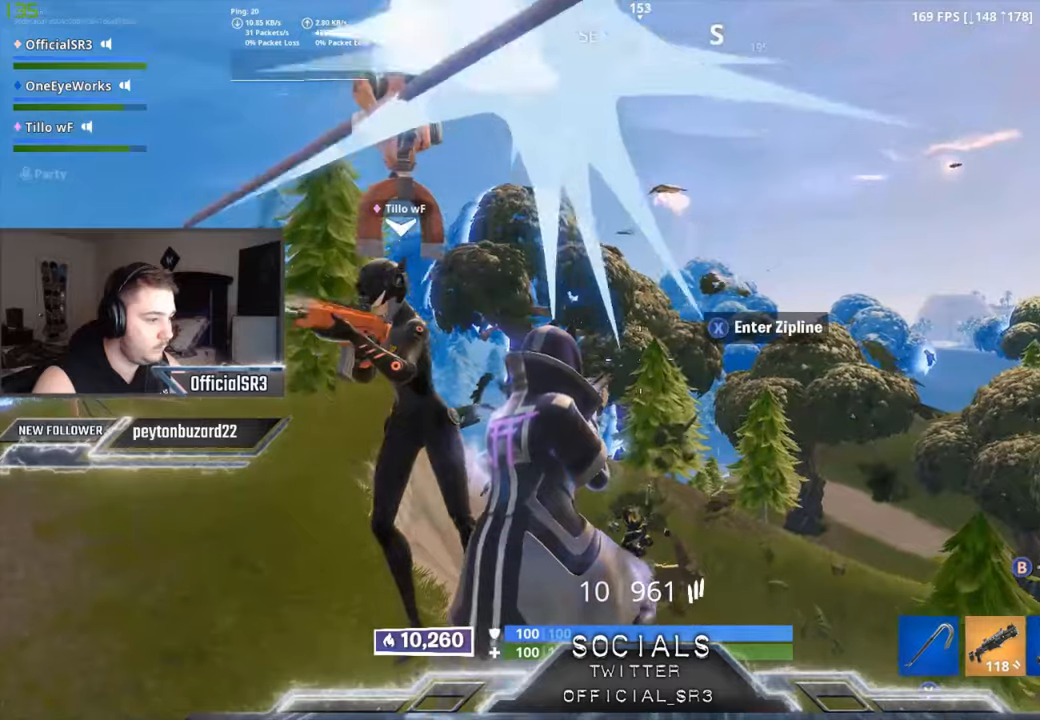
Gameplay with a controller (Xbox layout); each line is a JSON object with the inputs held at the frame after it. "events" lists button and stick changes between this image and that frame as [ms after this image, input, new state], when the widget could be followed in between.
{"buttons": [], "left_stick": "up", "right_stick": "up-right", "events": [[84, "right_stick", "down"], [217, "left_stick", "up"], [217, "right_stick", "center"], [300, "right_stick", "up-right"]]}
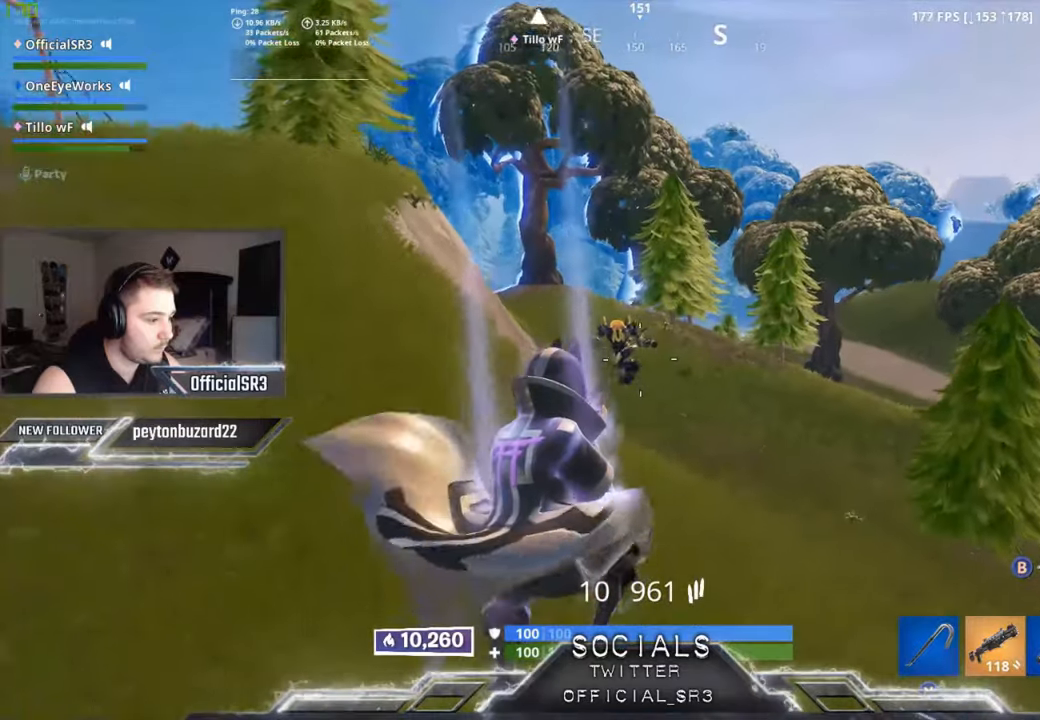
{"buttons": [], "left_stick": "up", "right_stick": "center", "events": [[67, "R2", "down"], [167, "right_stick", "center"], [184, "R2", "up"], [367, "R2", "down"], [484, "R2", "up"]]}
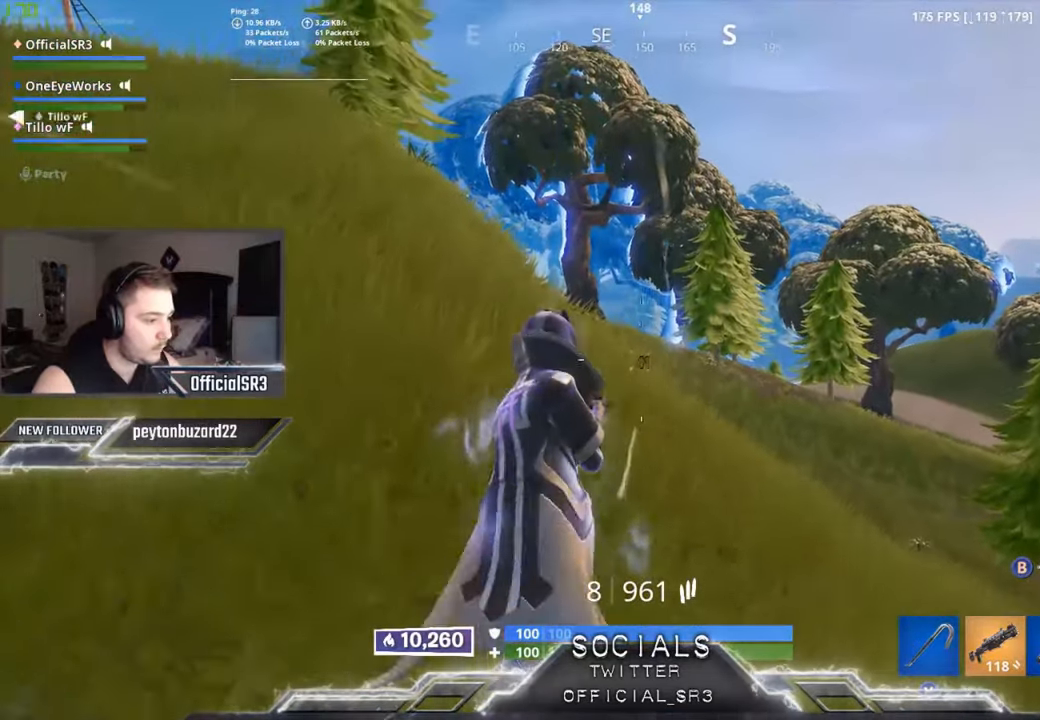
{"buttons": [], "left_stick": "up-left", "right_stick": "center", "events": [[300, "left_stick", "up-left"], [400, "right_stick", "up-left"], [500, "right_stick", "center"]]}
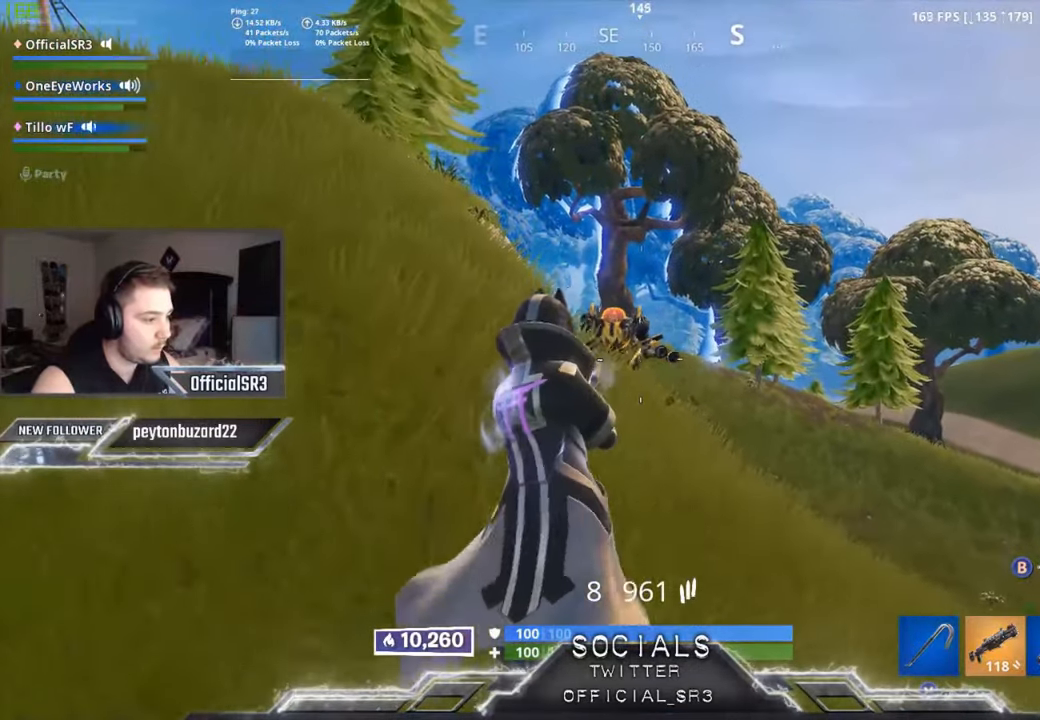
{"buttons": ["R2"], "left_stick": "up-left", "right_stick": "center", "events": [[84, "R2", "down"], [200, "R2", "up"], [300, "R2", "down"], [400, "R2", "up"], [500, "R2", "down"]]}
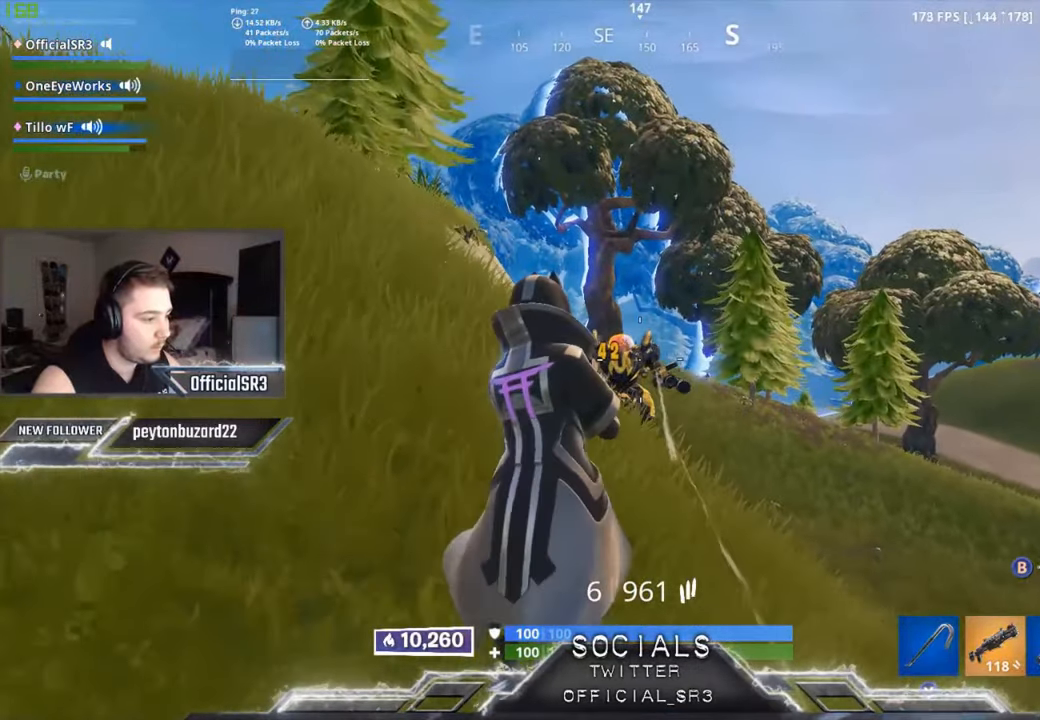
{"buttons": [], "left_stick": "up-left", "right_stick": "down-right", "events": [[84, "R2", "up"], [84, "right_stick", "down"], [167, "R2", "down"], [167, "right_stick", "center"], [284, "R2", "up"], [367, "R2", "down"], [484, "R2", "up"], [484, "right_stick", "down-right"]]}
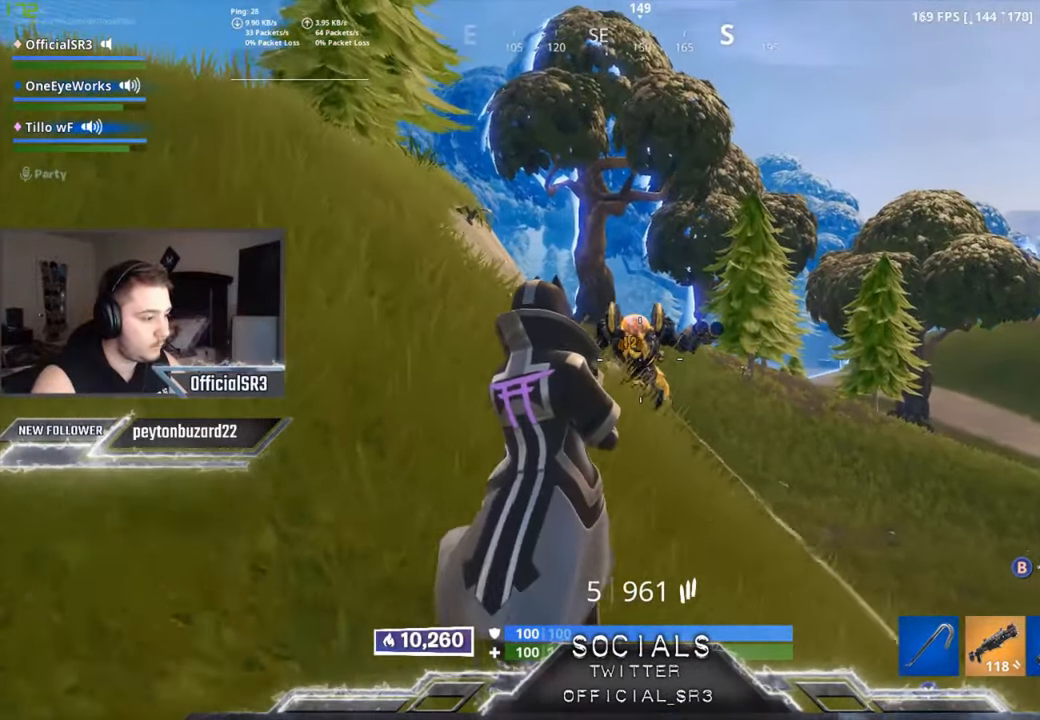
{"buttons": ["R2"], "left_stick": "up-left", "right_stick": "down-right", "events": [[67, "R2", "down"], [117, "right_stick", "center"], [184, "R2", "up"], [250, "R2", "down"], [367, "R2", "up"], [367, "right_stick", "down-right"], [450, "R2", "down"]]}
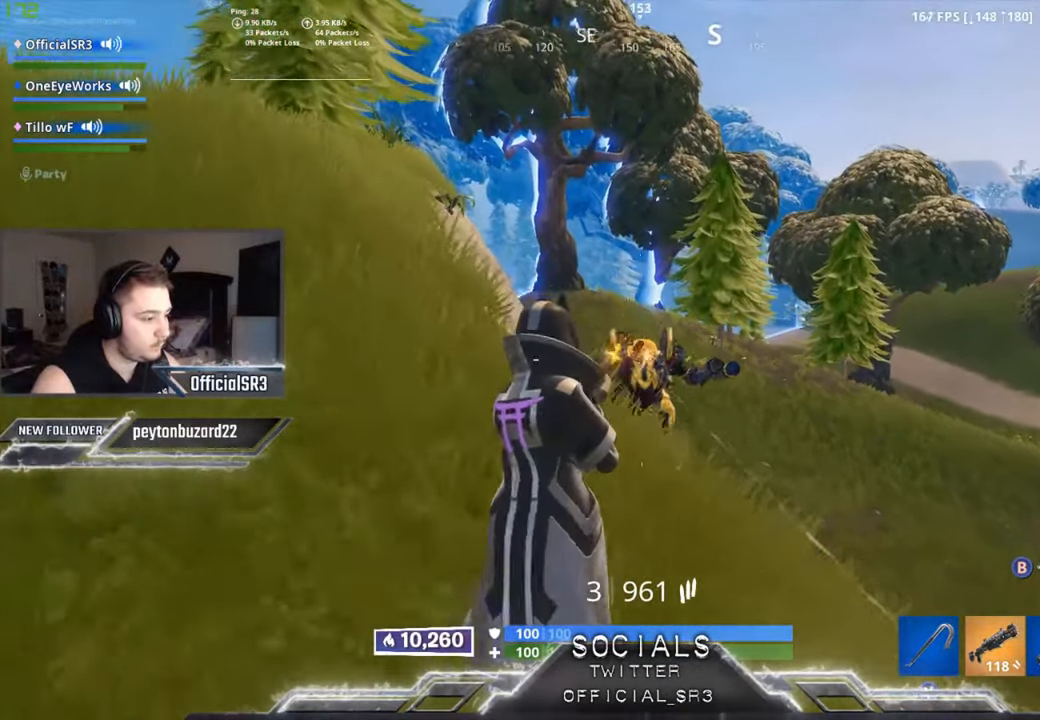
{"buttons": [], "left_stick": "up-left", "right_stick": "down-right", "events": [[67, "R2", "up"], [84, "right_stick", "center"], [134, "R2", "down"], [217, "right_stick", "down-right"], [250, "R2", "up"], [317, "R2", "down"], [434, "R2", "up"]]}
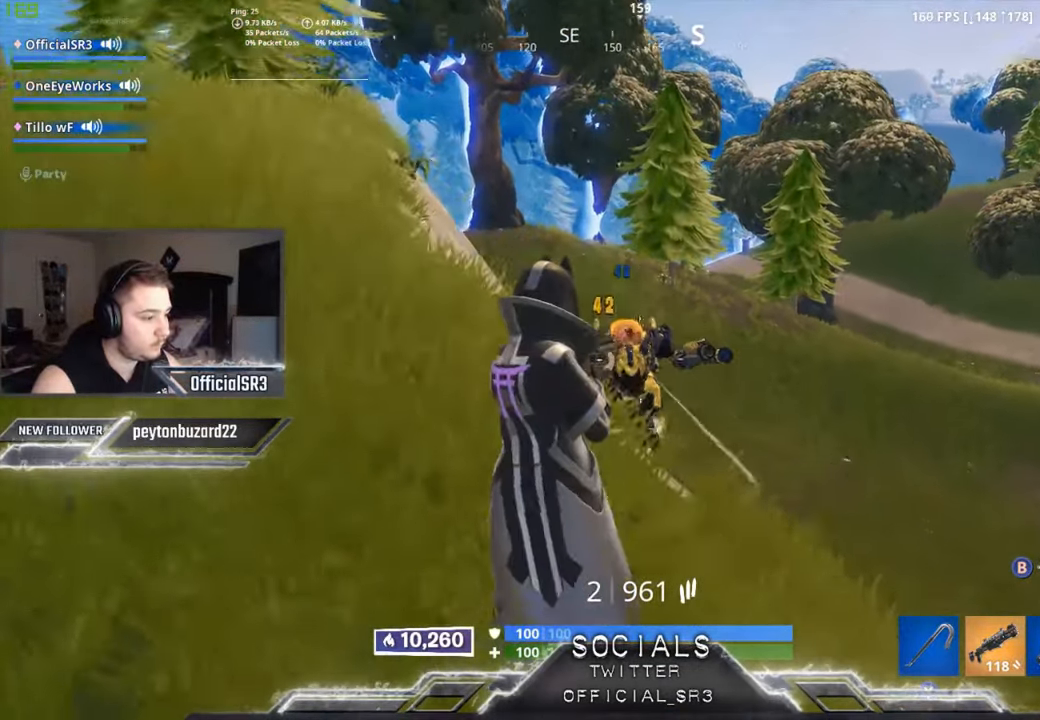
{"buttons": [], "left_stick": "up-left", "right_stick": "down", "events": [[34, "R2", "down"], [34, "right_stick", "center"], [117, "R2", "up"], [200, "R2", "down"], [267, "right_stick", "down-right"], [300, "R2", "up"], [384, "R2", "down"], [384, "right_stick", "down"], [500, "R2", "up"]]}
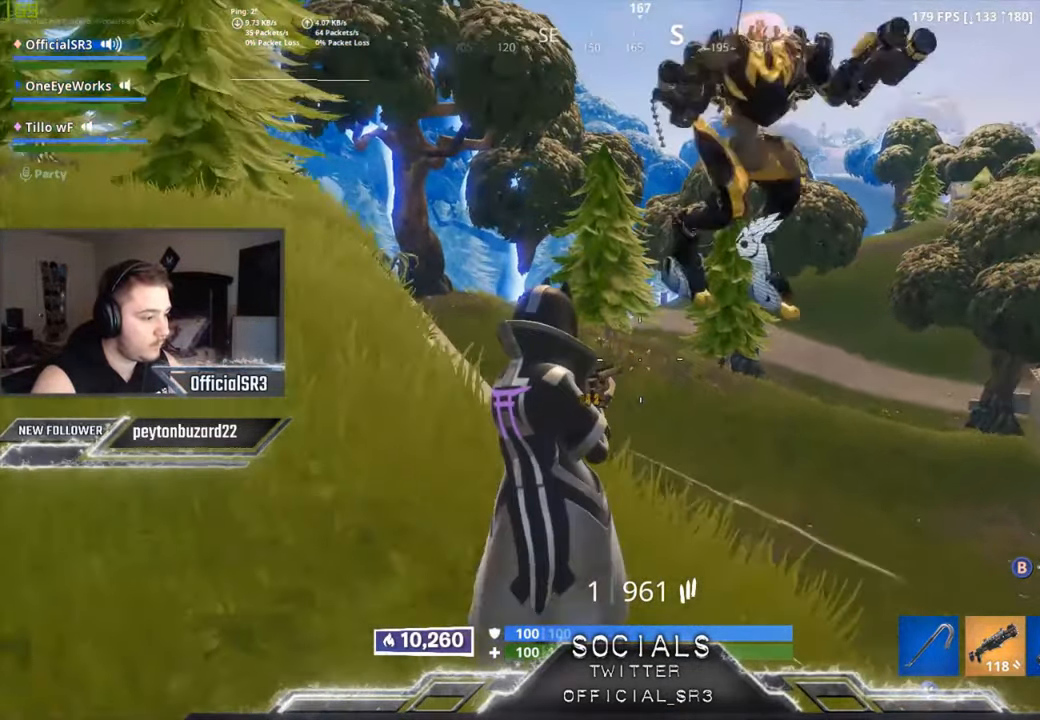
{"buttons": [], "left_stick": "down", "right_stick": "up-right", "events": [[67, "R2", "down"], [117, "right_stick", "right"], [200, "R2", "up"], [284, "right_stick", "up-right"], [300, "left_stick", "down-left"], [384, "left_stick", "down"]]}
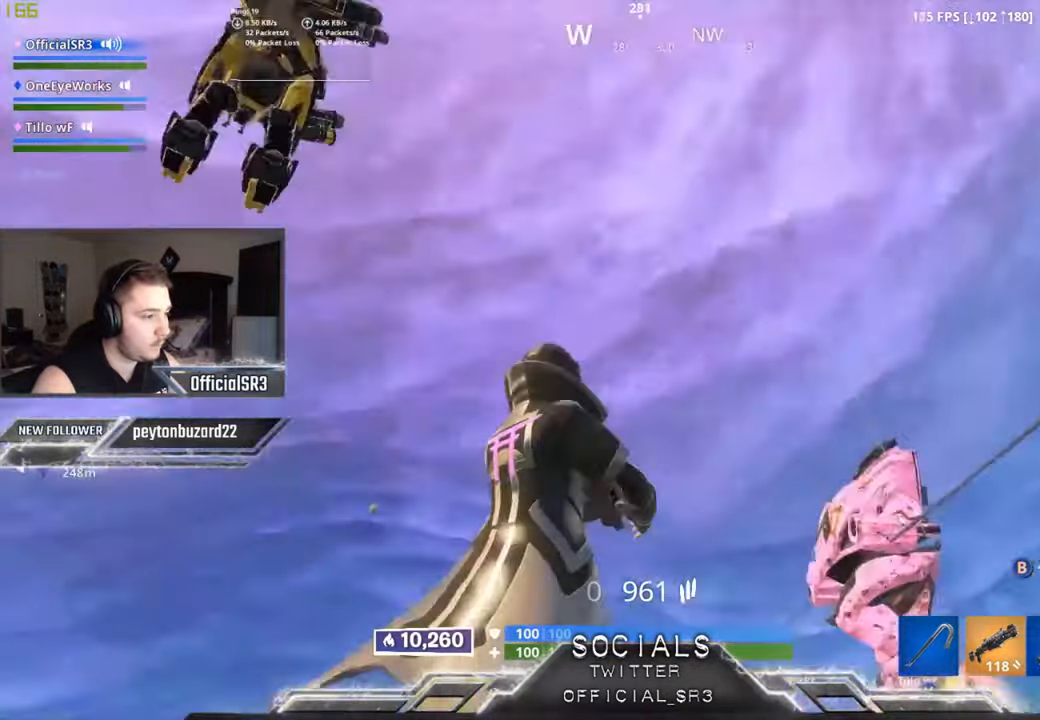
{"buttons": [], "left_stick": "down", "right_stick": "down", "events": [[34, "right_stick", "center"], [100, "right_stick", "down-right"], [200, "right_stick", "down-left"], [450, "right_stick", "down"]]}
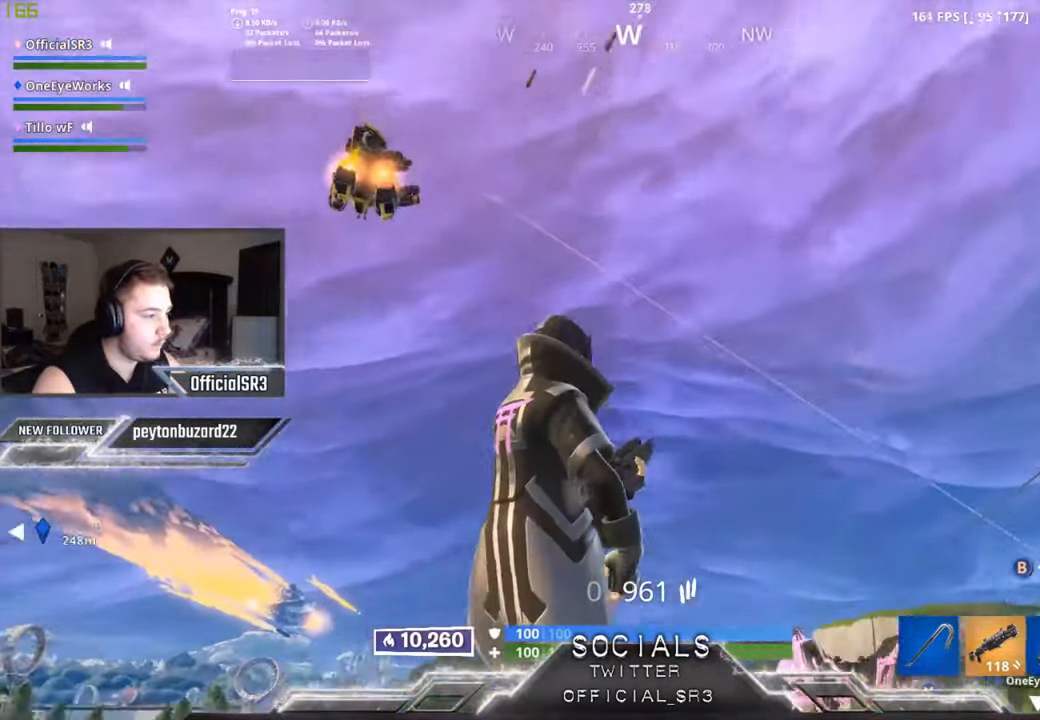
{"buttons": [], "left_stick": "down", "right_stick": "center", "events": [[150, "R2", "down"], [233, "right_stick", "down-right"], [266, "R2", "up"], [300, "right_stick", "center"], [366, "R2", "down"], [483, "R2", "up"]]}
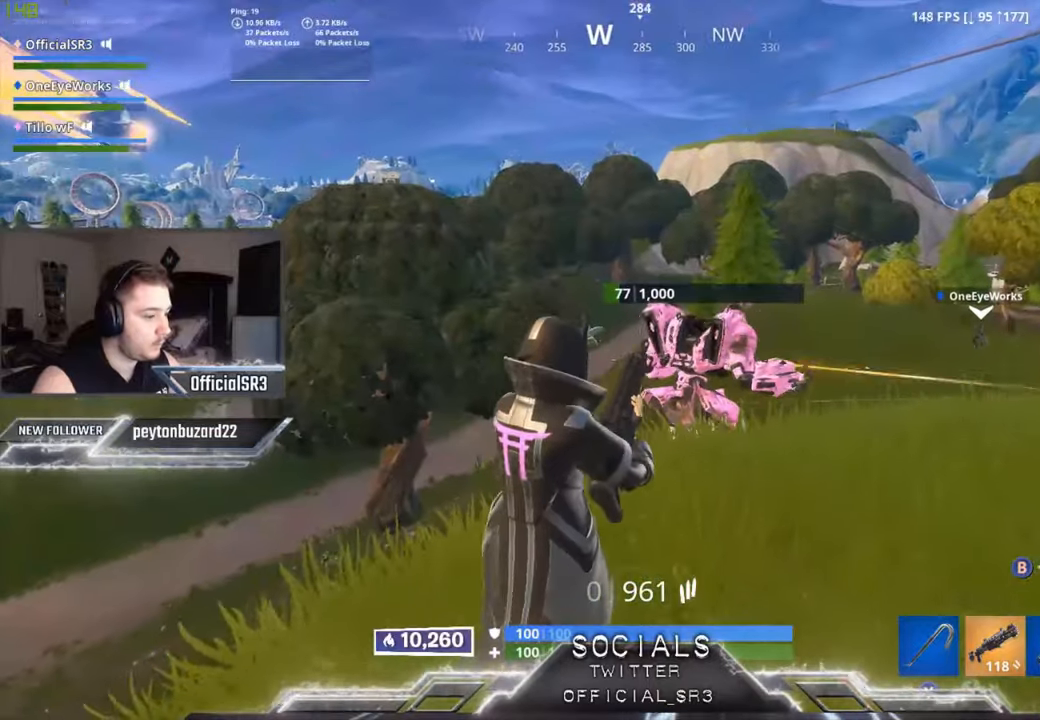
{"buttons": ["R2"], "left_stick": "up-right", "right_stick": "center", "events": [[200, "L1", "down"], [250, "right_stick", "right"], [283, "L1", "up"], [283, "left_stick", "right"], [383, "left_stick", "up-right"], [383, "right_stick", "center"], [433, "R2", "down"]]}
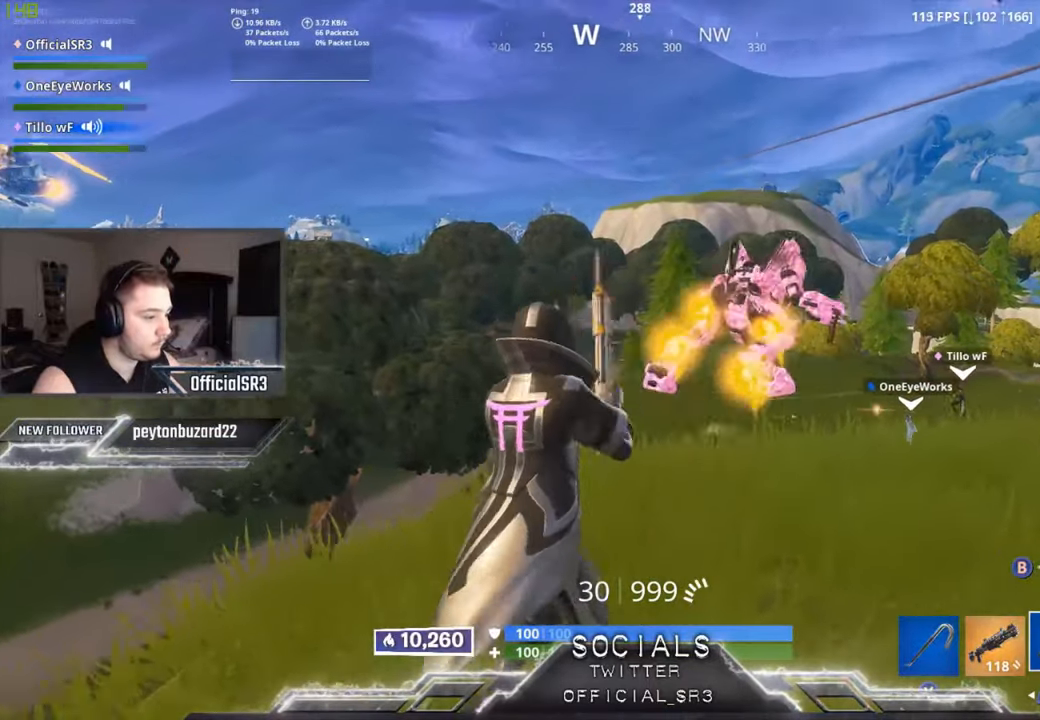
{"buttons": ["R2"], "left_stick": "up", "right_stick": "center", "events": [[100, "right_stick", "up-right"], [233, "right_stick", "right"], [483, "right_stick", "center"], [500, "left_stick", "up"]]}
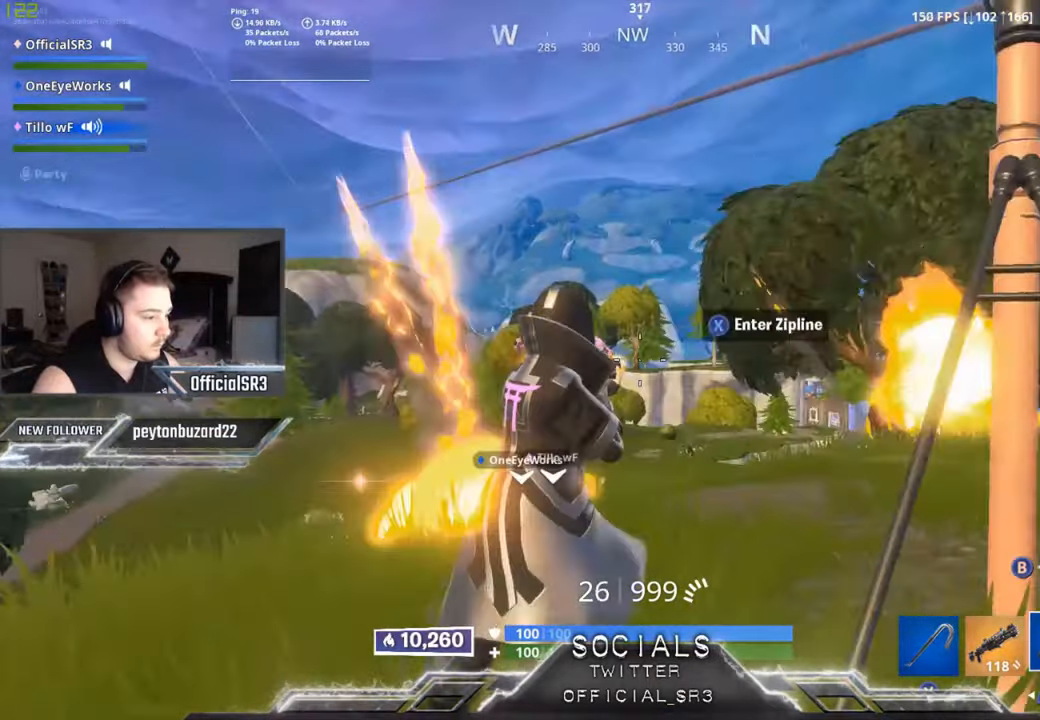
{"buttons": ["R2"], "left_stick": "center", "right_stick": "down", "events": [[116, "left_stick", "up-left"], [216, "right_stick", "down"], [350, "left_stick", "left"], [466, "left_stick", "center"]]}
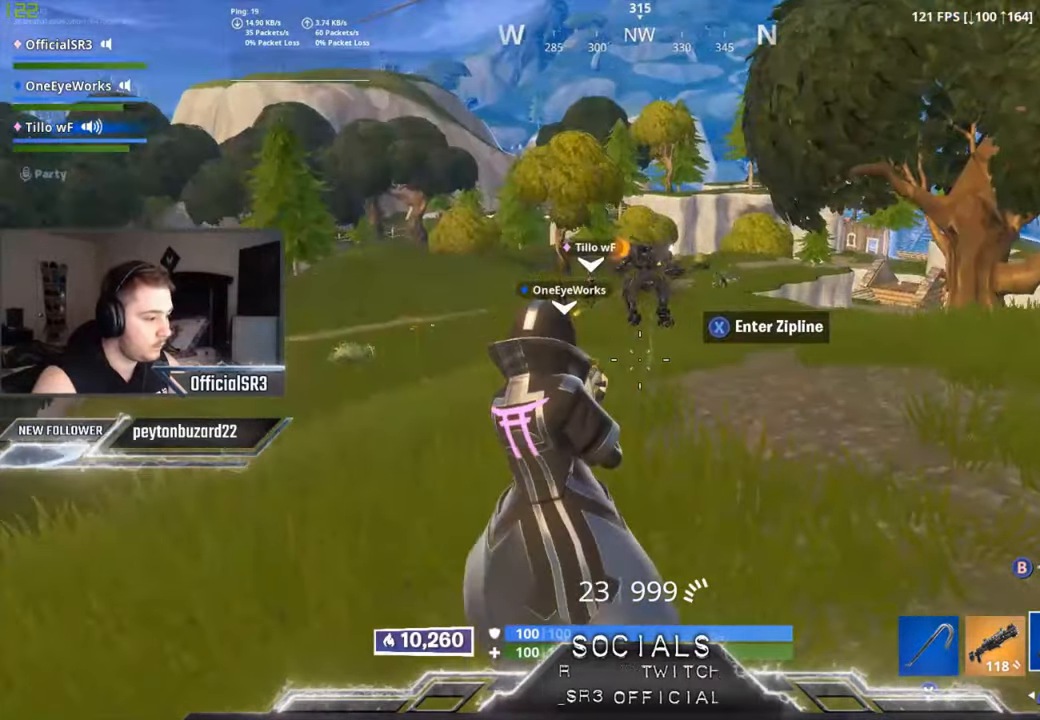
{"buttons": ["R1"], "left_stick": "left", "right_stick": "center", "events": [[33, "right_stick", "up"], [133, "left_stick", "down-left"], [166, "right_stick", "left"], [183, "R2", "up"], [250, "left_stick", "left"], [300, "right_stick", "down-left"], [433, "R1", "down"], [433, "right_stick", "center"]]}
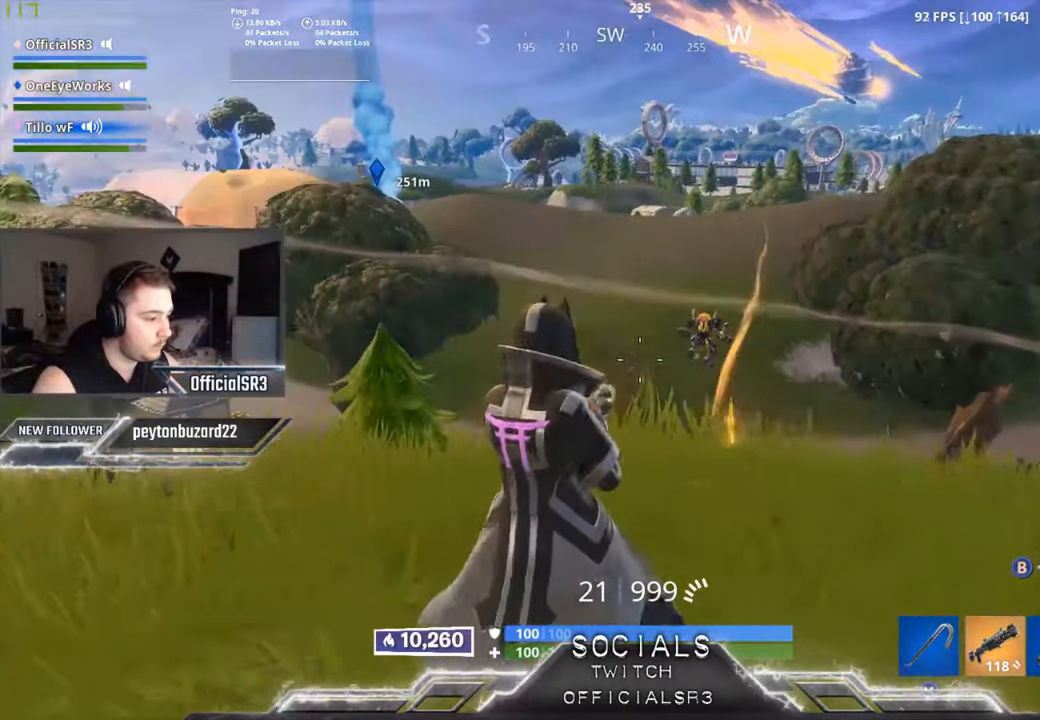
{"buttons": ["X"], "left_stick": "left", "right_stick": "center", "events": [[16, "R1", "up"], [483, "X", "down"]]}
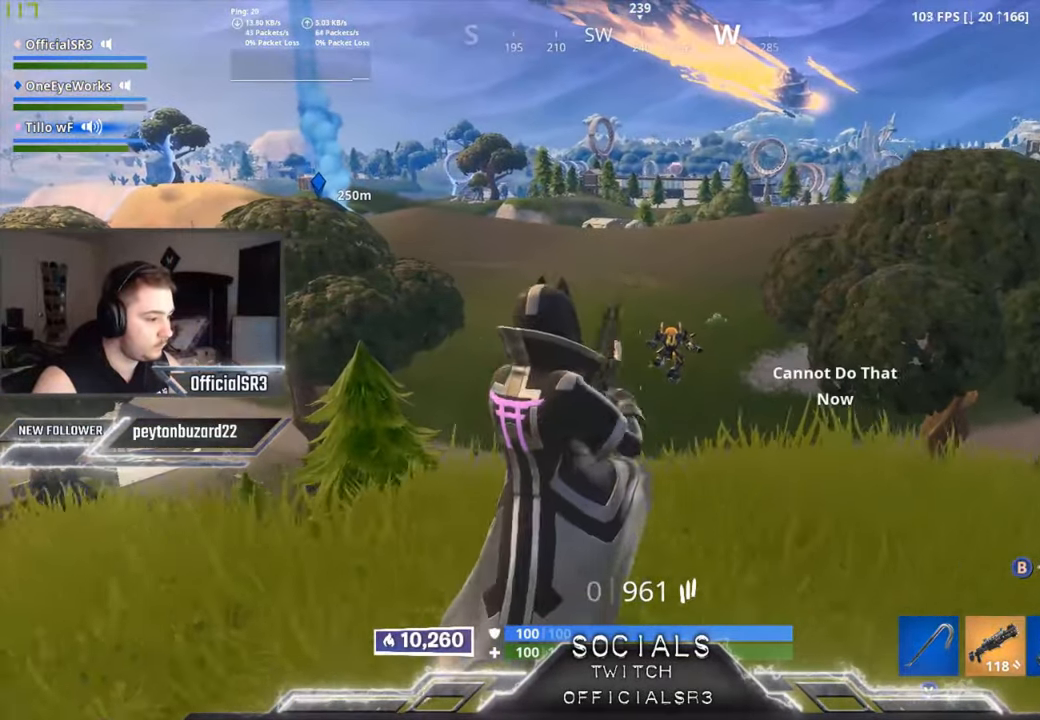
{"buttons": [], "left_stick": "left", "right_stick": "center", "events": [[66, "X", "up"]]}
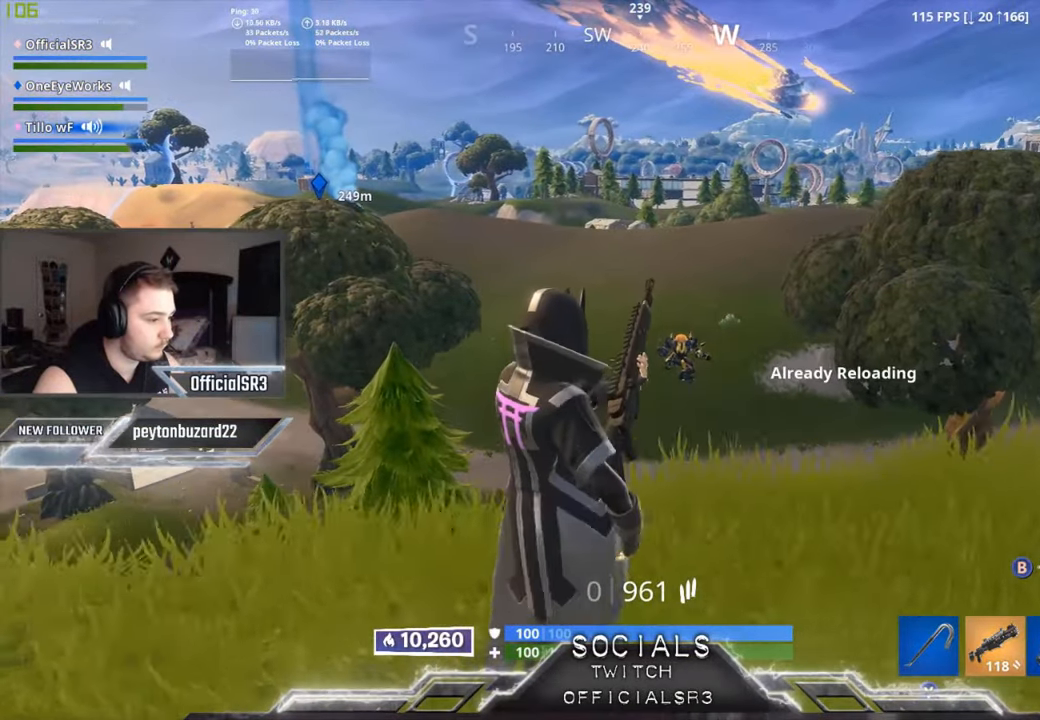
{"buttons": [], "left_stick": "left", "right_stick": "up-right", "events": [[416, "right_stick", "up-right"]]}
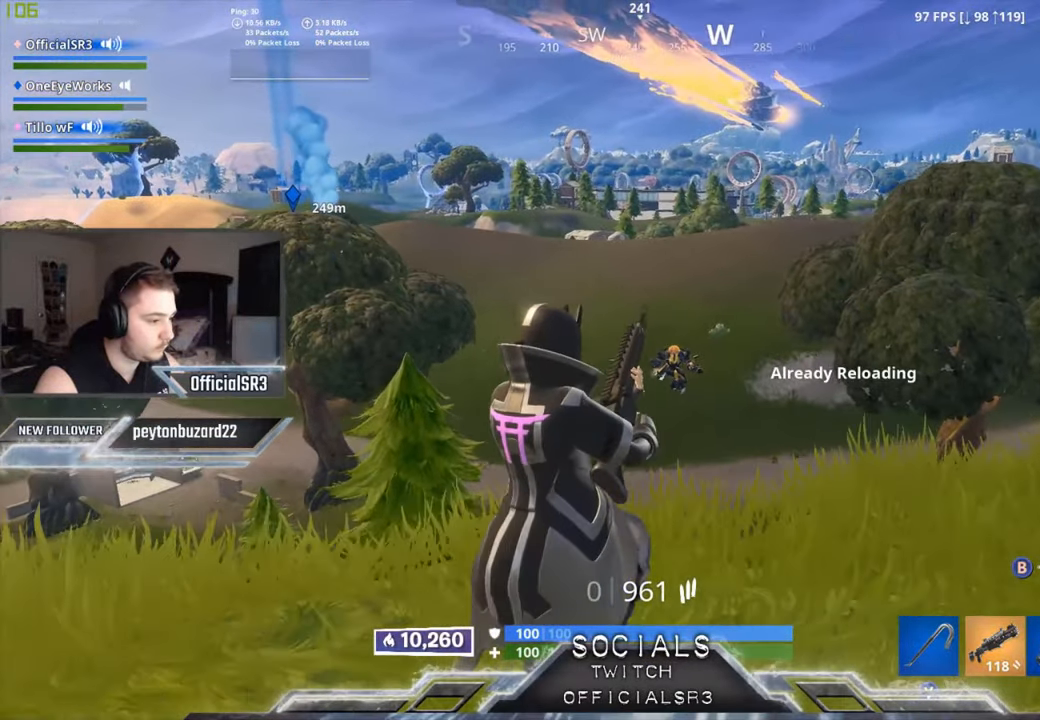
{"buttons": ["L2"], "left_stick": "down", "right_stick": "center", "events": [[66, "right_stick", "center"], [333, "left_stick", "down-left"], [450, "L2", "down"], [450, "left_stick", "down"]]}
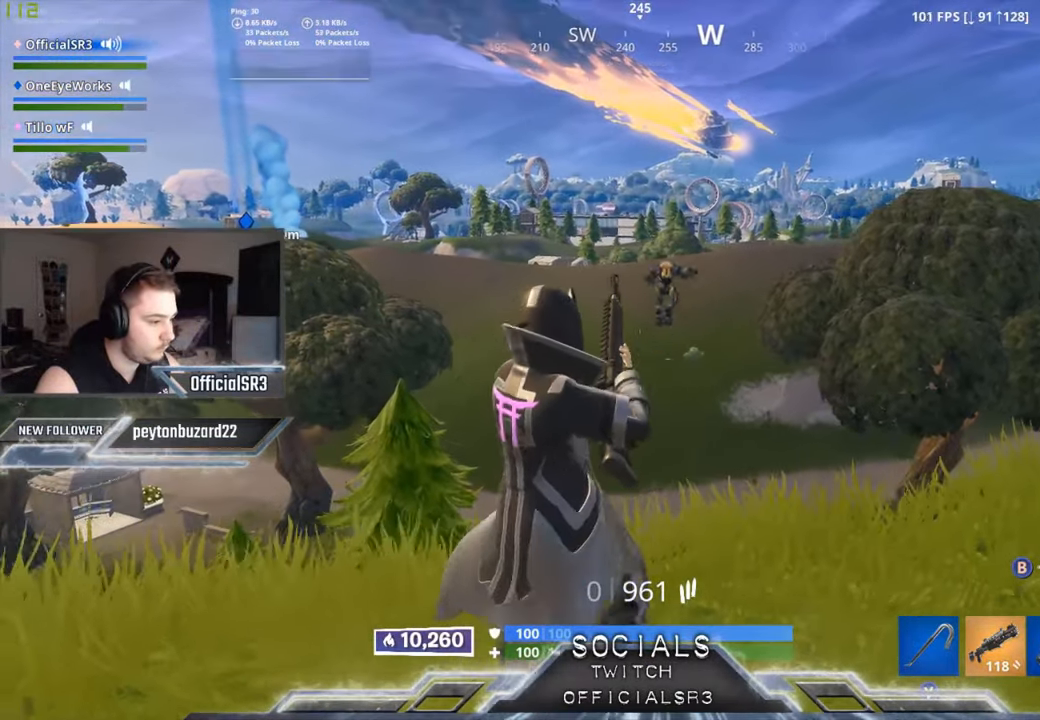
{"buttons": ["L2"], "left_stick": "down-left", "right_stick": "down", "events": [[50, "left_stick", "down-right"], [116, "right_stick", "up-right"], [266, "left_stick", "down"], [316, "right_stick", "center"], [433, "right_stick", "down"], [450, "left_stick", "down-left"]]}
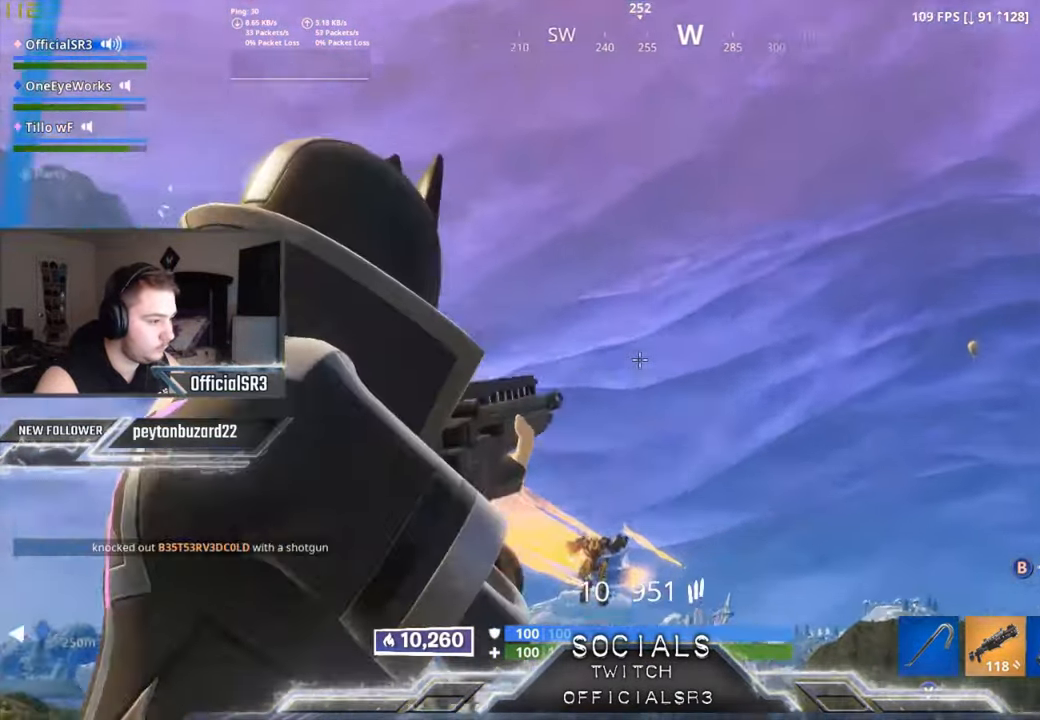
{"buttons": ["L2"], "left_stick": "up-left", "right_stick": "center", "events": [[16, "left_stick", "left"], [167, "left_stick", "center"], [250, "left_stick", "up-left"], [383, "R2", "down"], [433, "right_stick", "center"], [500, "R2", "up"]]}
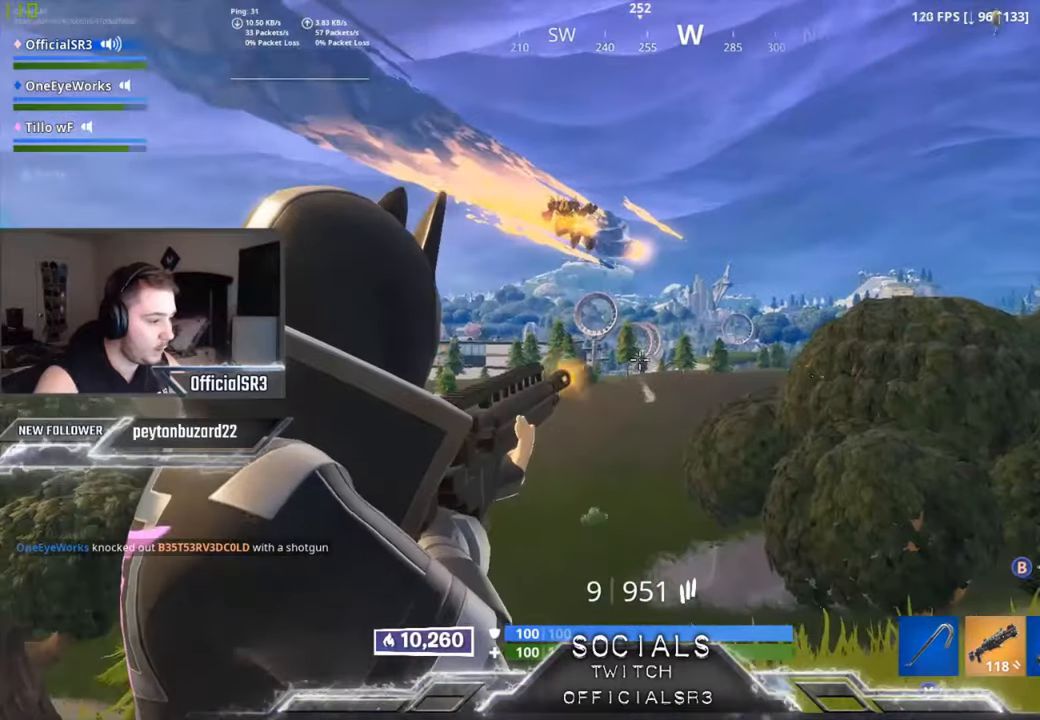
{"buttons": ["L2", "R2"], "left_stick": "left", "right_stick": "down", "events": [[67, "right_stick", "up-left"], [233, "left_stick", "left"], [417, "right_stick", "center"], [433, "R2", "down"], [483, "right_stick", "down"]]}
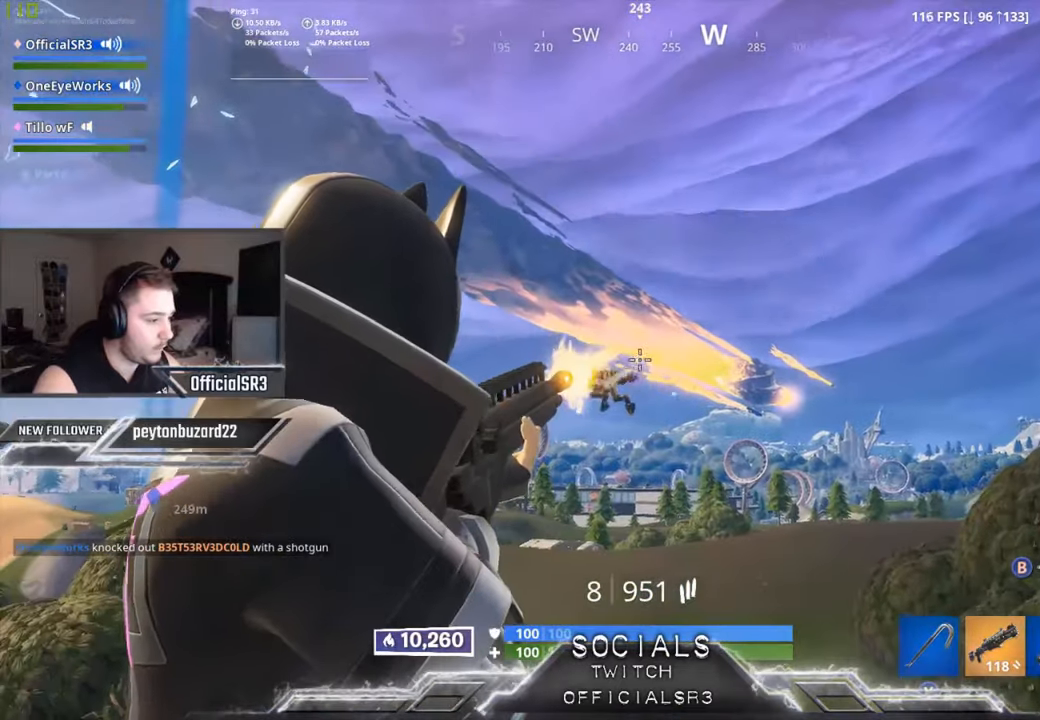
{"buttons": ["L2"], "left_stick": "center", "right_stick": "center", "events": [[33, "R2", "up"], [33, "right_stick", "down-left"], [150, "R2", "down"], [250, "R2", "up"], [350, "right_stick", "down"], [500, "left_stick", "center"], [500, "right_stick", "center"]]}
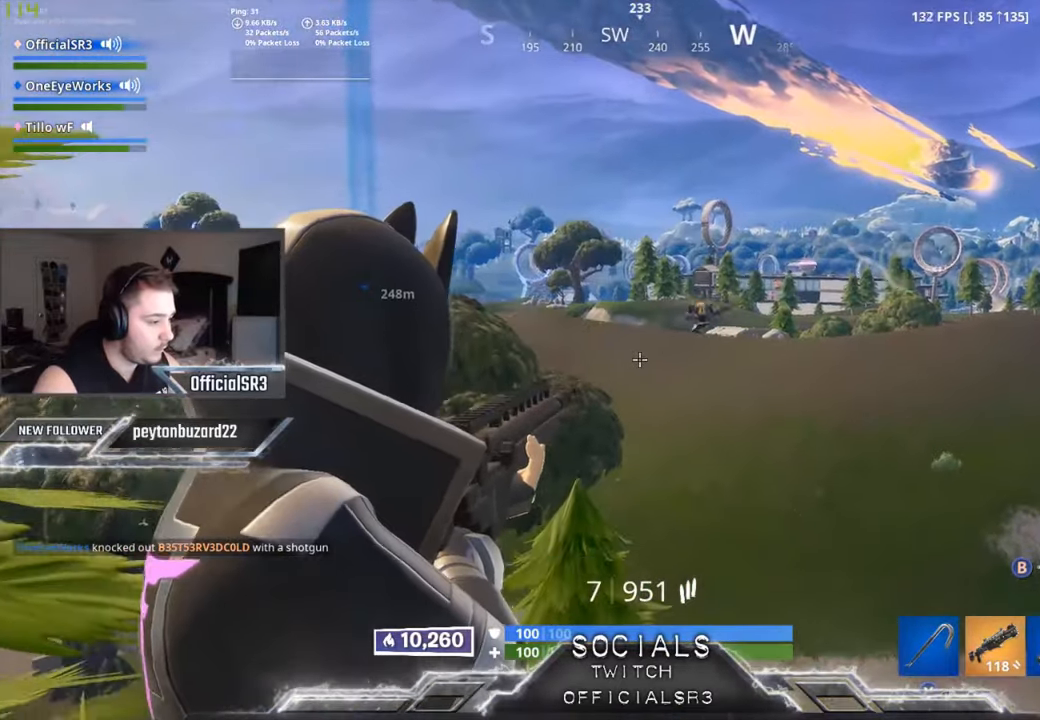
{"buttons": ["L2"], "left_stick": "right", "right_stick": "center", "events": [[33, "right_stick", "up-right"], [50, "left_stick", "up-right"], [217, "right_stick", "center"], [317, "R3", "down"], [317, "left_stick", "right"], [433, "R3", "up"]]}
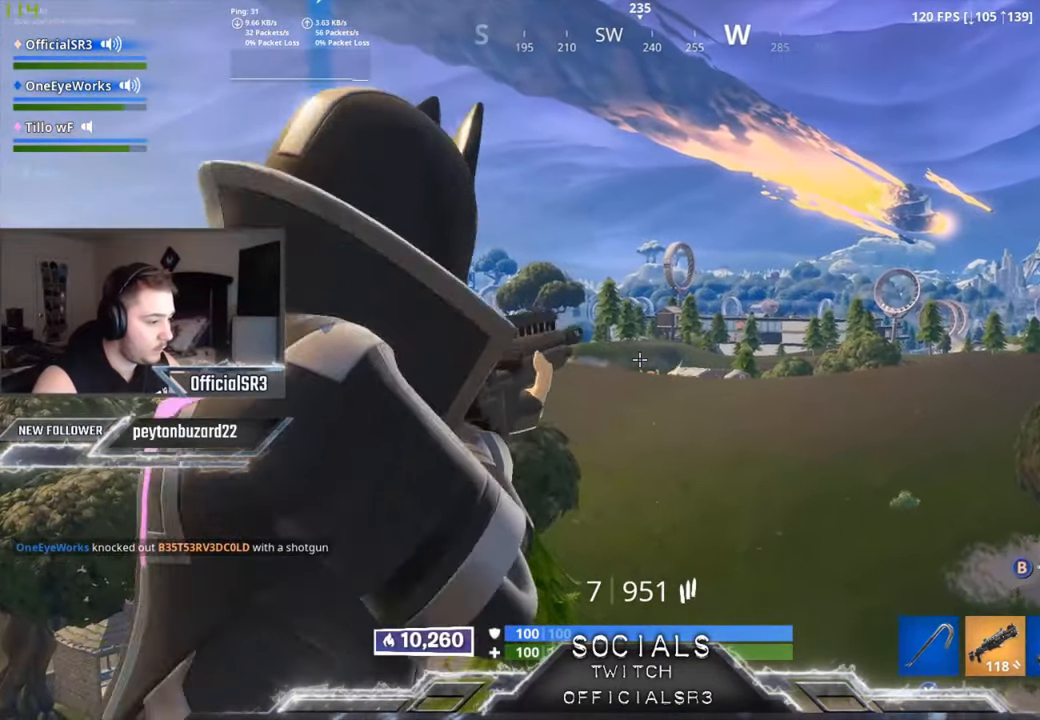
{"buttons": ["L2"], "left_stick": "right", "right_stick": "center", "events": [[17, "R3", "down"], [100, "R3", "up"], [300, "R2", "down"], [433, "R2", "up"]]}
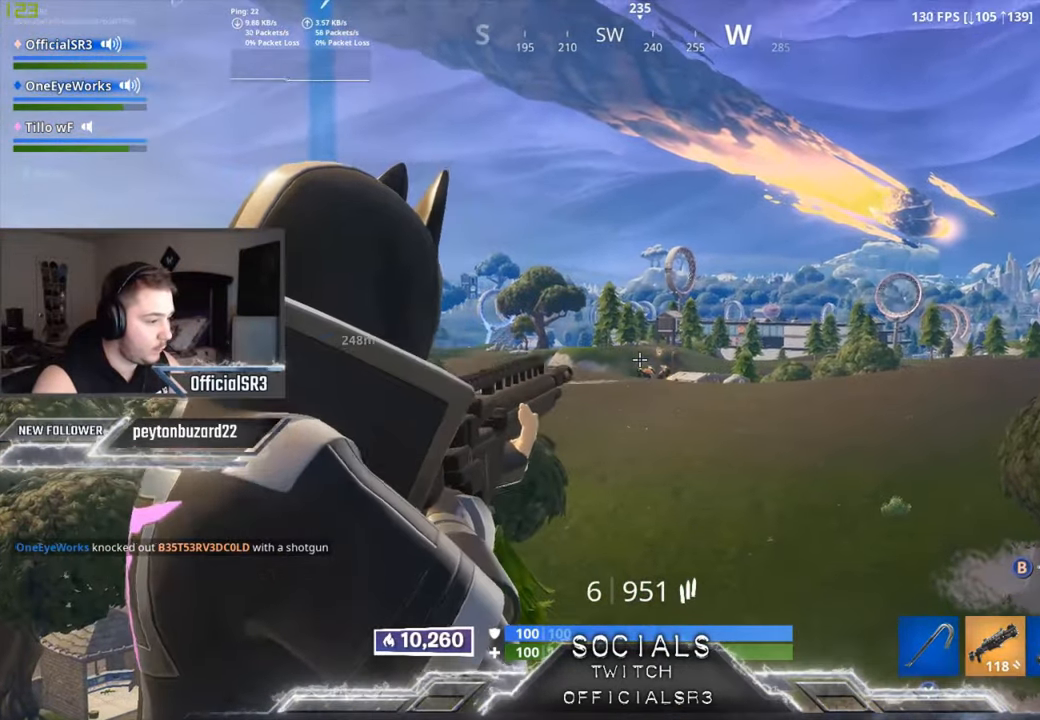
{"buttons": ["L2", "R2"], "left_stick": "center", "right_stick": "down", "events": [[50, "left_stick", "down-right"], [167, "R2", "down"], [283, "R2", "up"], [317, "right_stick", "down"], [383, "left_stick", "center"], [483, "R2", "down"]]}
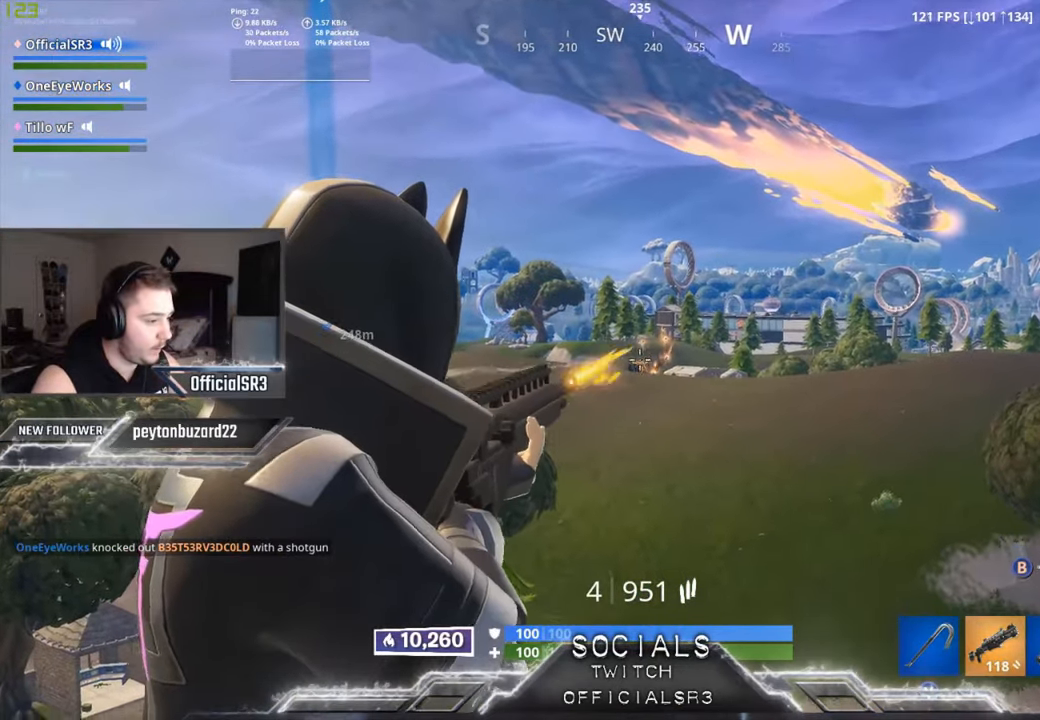
{"buttons": ["L2"], "left_stick": "right", "right_stick": "down", "events": [[17, "left_stick", "up-right"], [83, "R2", "up"], [150, "left_stick", "up-left"], [200, "left_stick", "center"], [250, "left_stick", "right"], [267, "right_stick", "center"], [283, "R2", "down"], [417, "R2", "up"], [450, "right_stick", "down"]]}
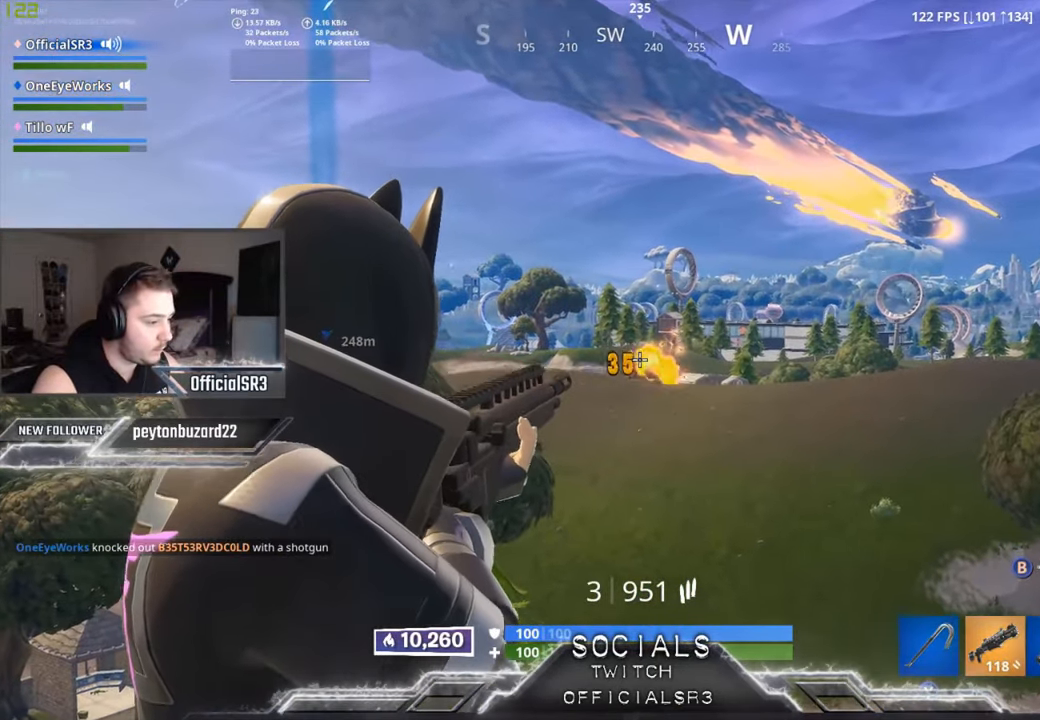
{"buttons": ["L2", "R2"], "left_stick": "up-left", "right_stick": "down-left", "events": [[117, "R2", "down"], [133, "right_stick", "center"], [233, "R2", "up"], [233, "right_stick", "down"], [417, "left_stick", "up-left"], [417, "right_stick", "down-left"], [467, "R2", "down"]]}
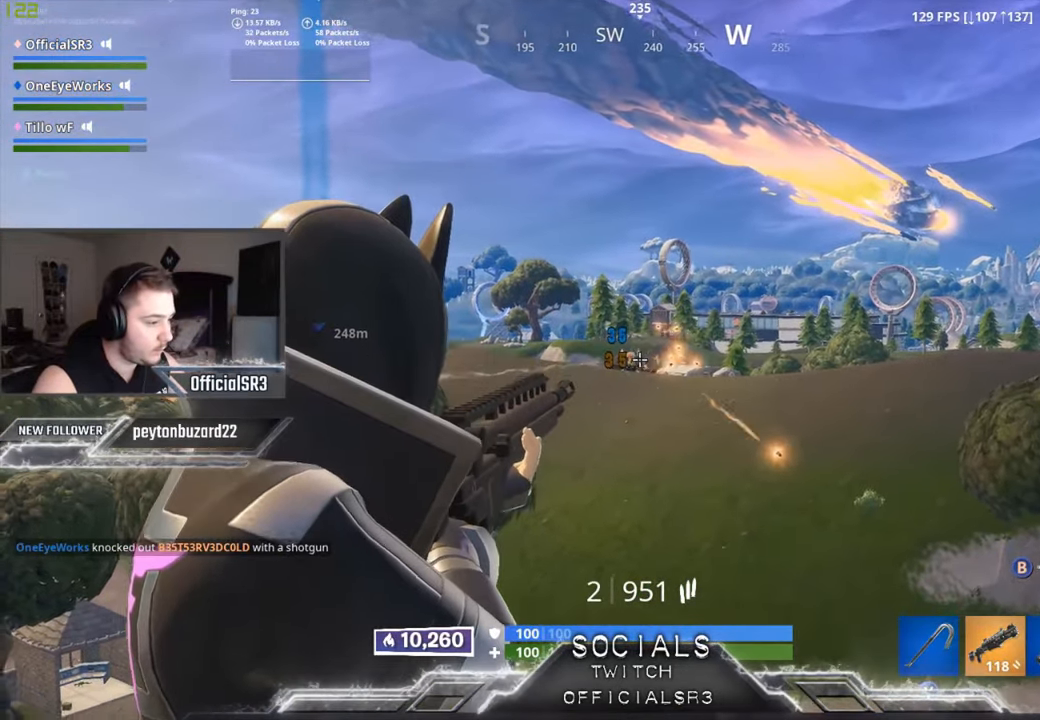
{"buttons": ["L2"], "left_stick": "down", "right_stick": "center", "events": [[83, "R2", "up"], [200, "left_stick", "center"], [250, "left_stick", "left"], [333, "R2", "down"], [333, "right_stick", "center"], [417, "left_stick", "down"], [450, "R2", "up"]]}
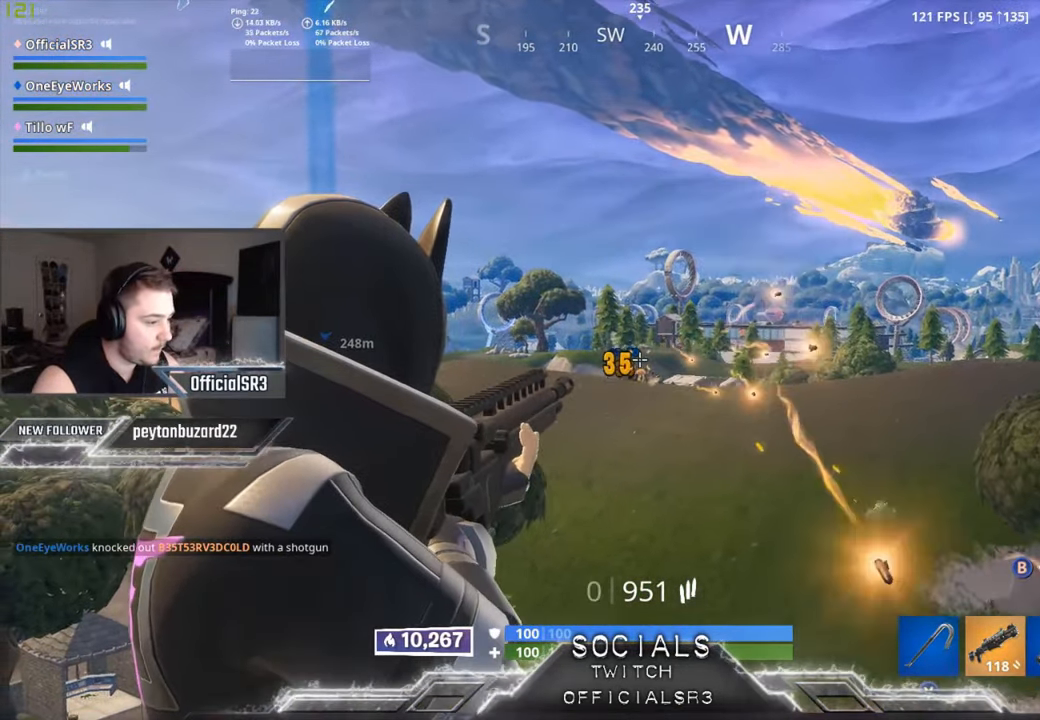
{"buttons": ["L2", "R2"], "left_stick": "down-left", "right_stick": "center", "events": [[33, "right_stick", "down"], [50, "left_stick", "down-left"], [133, "R2", "down"], [167, "right_stick", "center"], [183, "left_stick", "down-right"], [250, "R2", "up"], [283, "right_stick", "down"], [383, "R2", "down"], [383, "right_stick", "center"], [483, "left_stick", "down-left"]]}